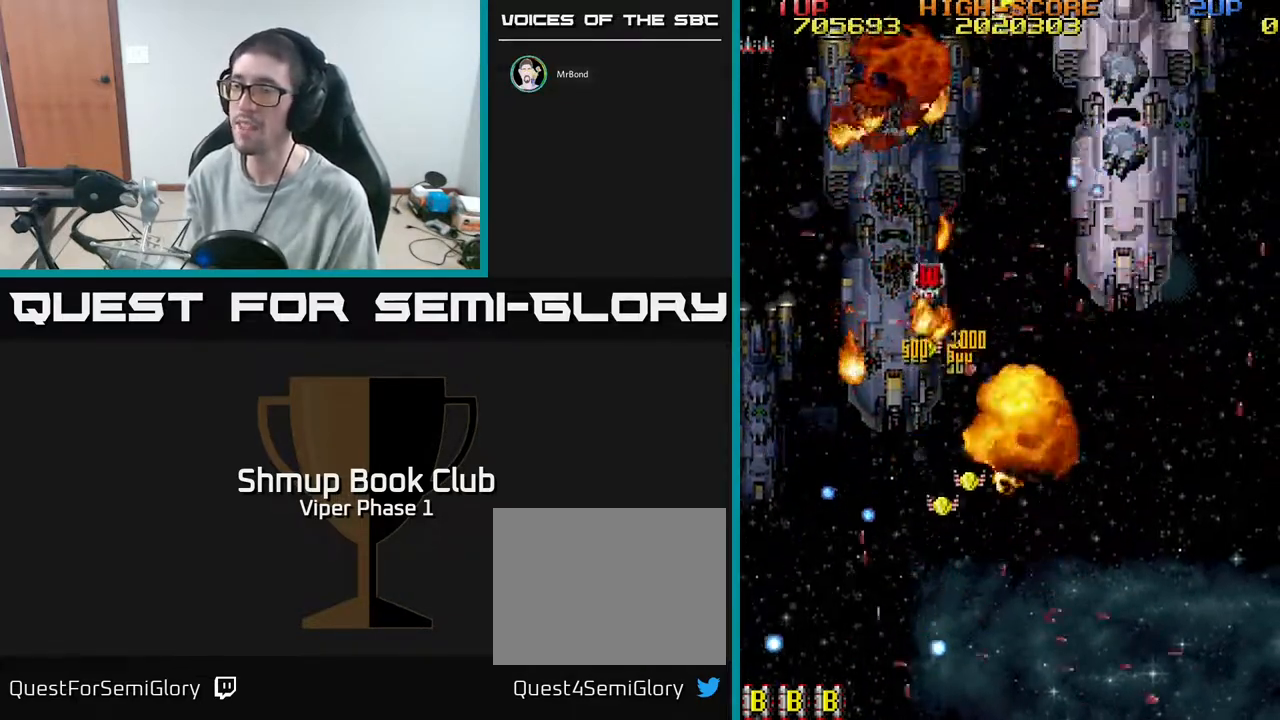
Gameplay with a controller (Xbox layout); each line is a JSON object with the inputs held at the frame after it. "events" lists button and stick changes between this image and that frame as [ms after this image, input, new state], when the widget could be followed in between. Not read: right_stick.
{"buttons": ["A", "DPAD_DOWN", "DPAD_LEFT"], "left_stick": "center", "events": [[50, "DPAD_DOWN", "down"], [100, "DPAD_LEFT", "down"], [133, "DPAD_LEFT", "up"], [267, "DPAD_DOWN", "up"], [350, "DPAD_LEFT", "down"], [450, "DPAD_DOWN", "down"]]}
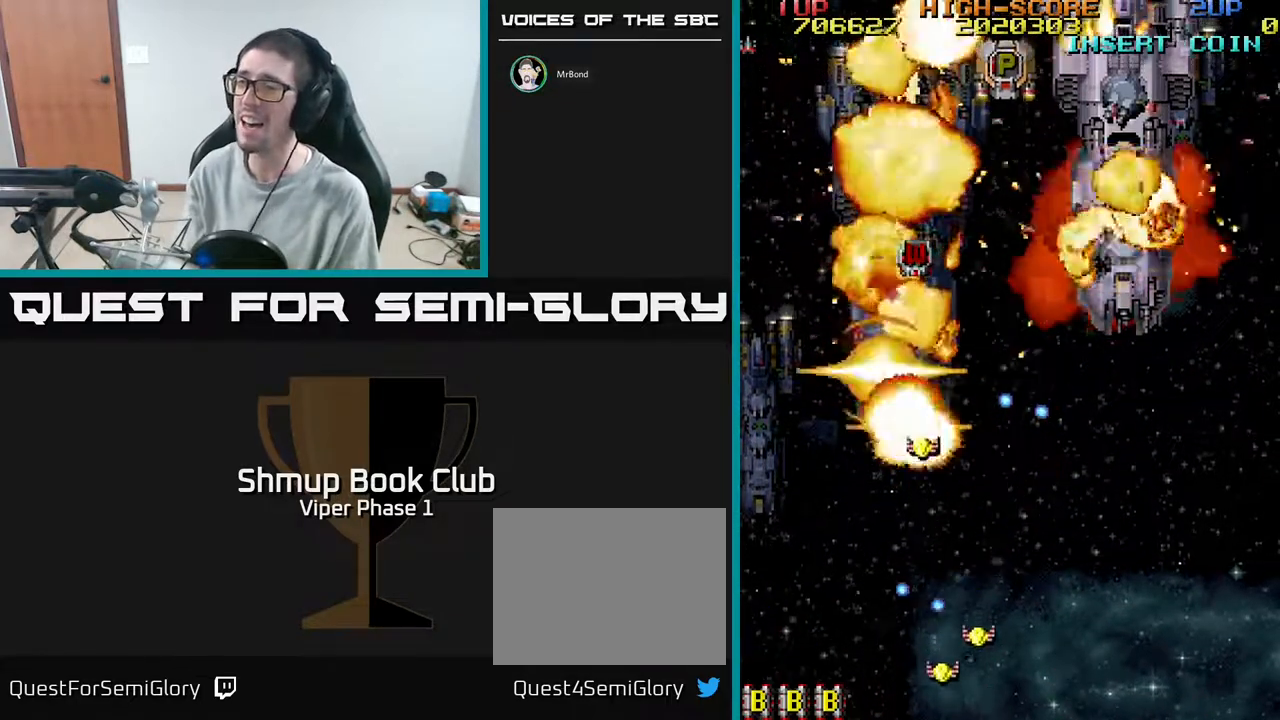
{"buttons": ["A", "DPAD_UP"], "left_stick": "center", "events": [[33, "DPAD_LEFT", "up"], [100, "DPAD_LEFT", "down"], [183, "DPAD_DOWN", "up"], [467, "DPAD_UP", "down"], [483, "DPAD_LEFT", "up"]]}
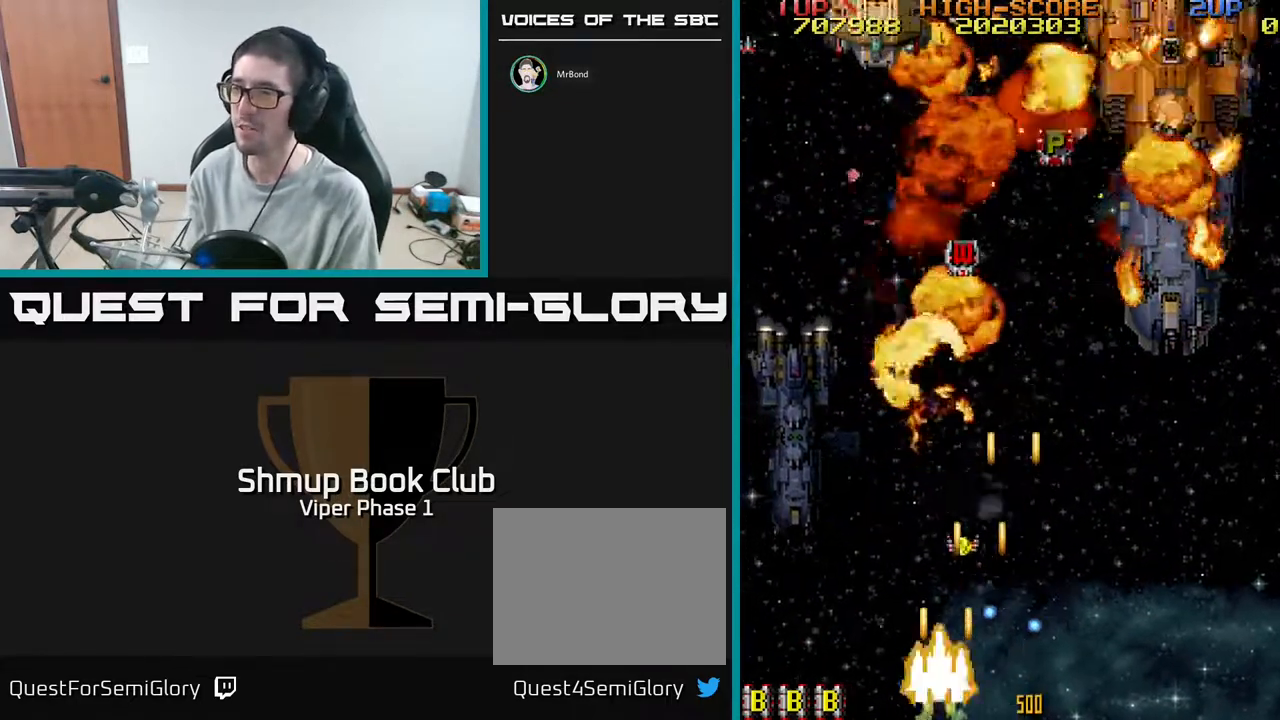
{"buttons": ["A", "DPAD_UP"], "left_stick": "center", "events": [[117, "DPAD_RIGHT", "down"], [233, "DPAD_RIGHT", "up"], [317, "DPAD_LEFT", "down"], [367, "DPAD_LEFT", "up"]]}
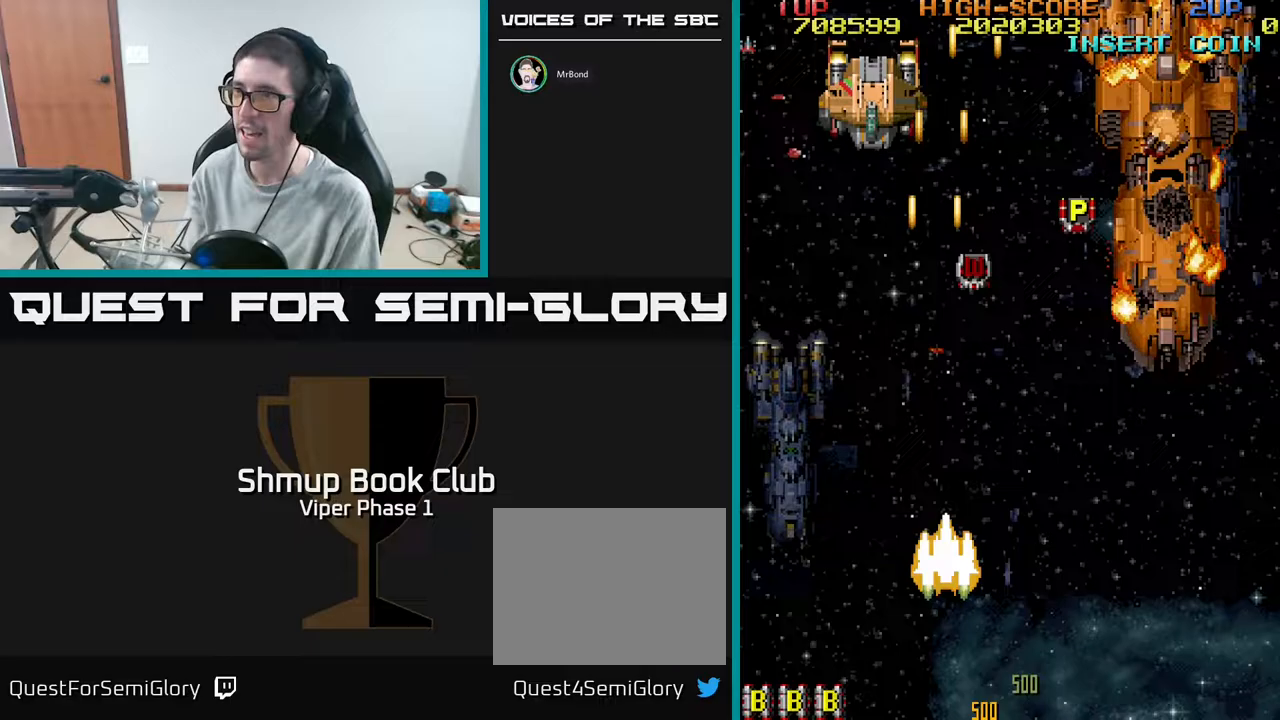
{"buttons": ["A", "DPAD_UP", "DPAD_RIGHT"], "left_stick": "center", "events": [[183, "DPAD_RIGHT", "down"]]}
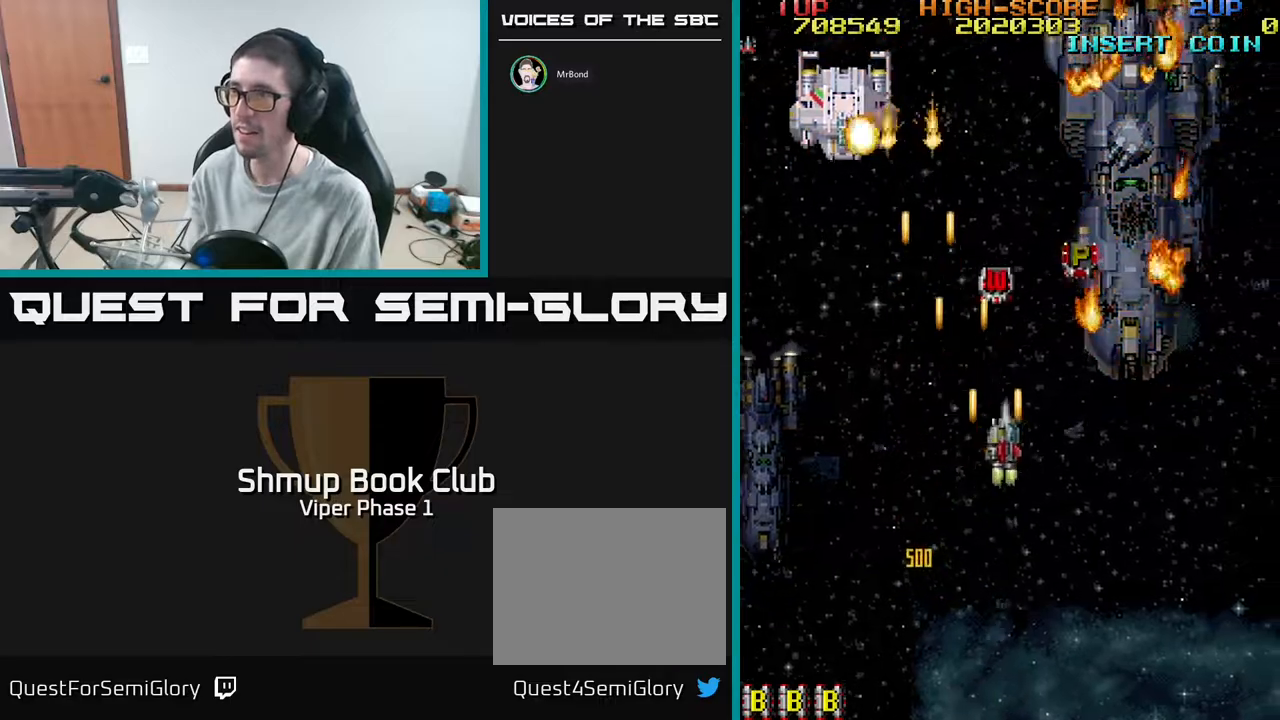
{"buttons": ["A", "DPAD_UP", "DPAD_RIGHT"], "left_stick": "center", "events": [[17, "DPAD_RIGHT", "up"], [250, "DPAD_RIGHT", "down"]]}
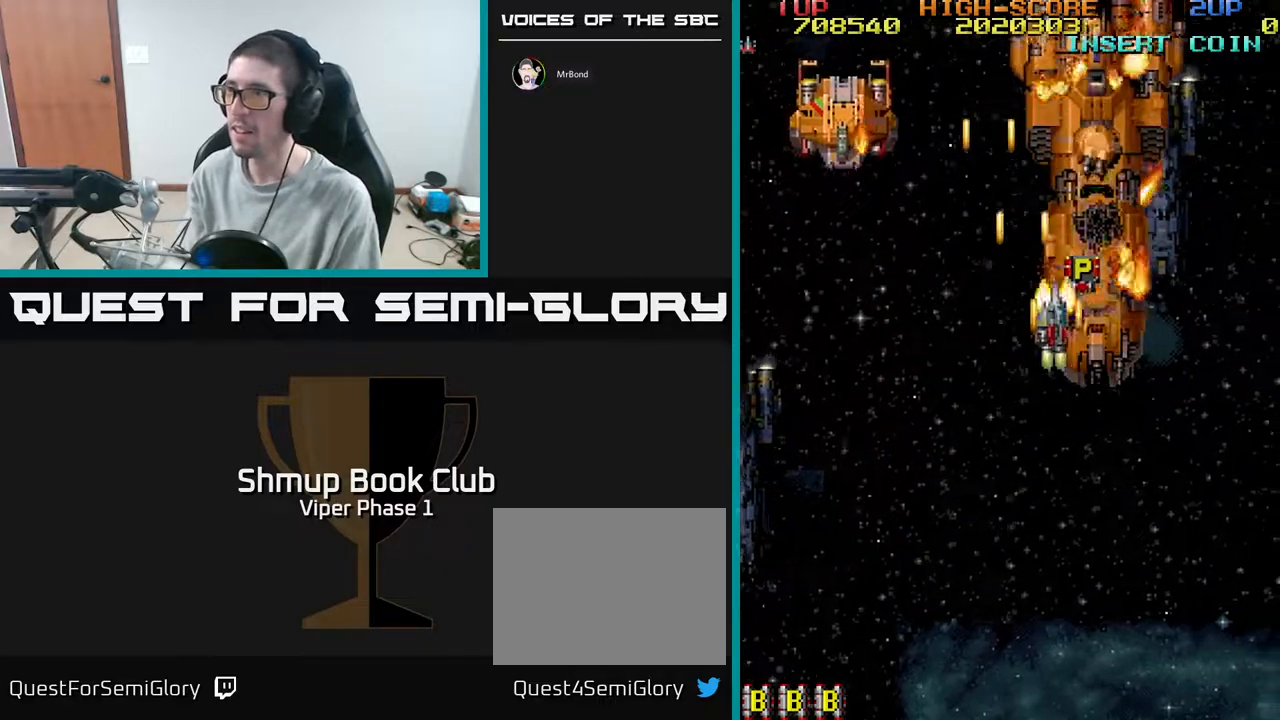
{"buttons": ["A", "DPAD_DOWN", "DPAD_LEFT"], "left_stick": "center", "events": [[183, "DPAD_RIGHT", "up"], [250, "DPAD_LEFT", "down"], [267, "DPAD_UP", "up"], [333, "DPAD_DOWN", "down"]]}
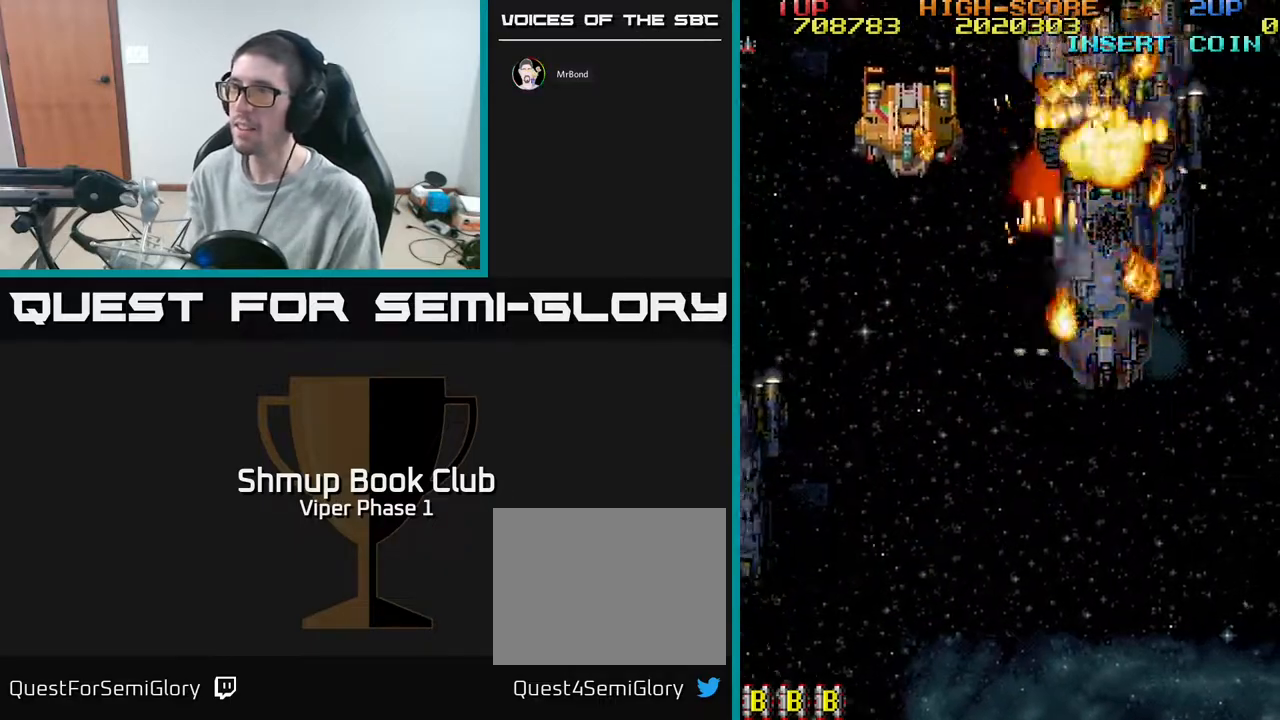
{"buttons": ["A", "DPAD_UP"], "left_stick": "center", "events": [[67, "DPAD_DOWN", "up"], [183, "DPAD_UP", "down"], [317, "DPAD_LEFT", "up"]]}
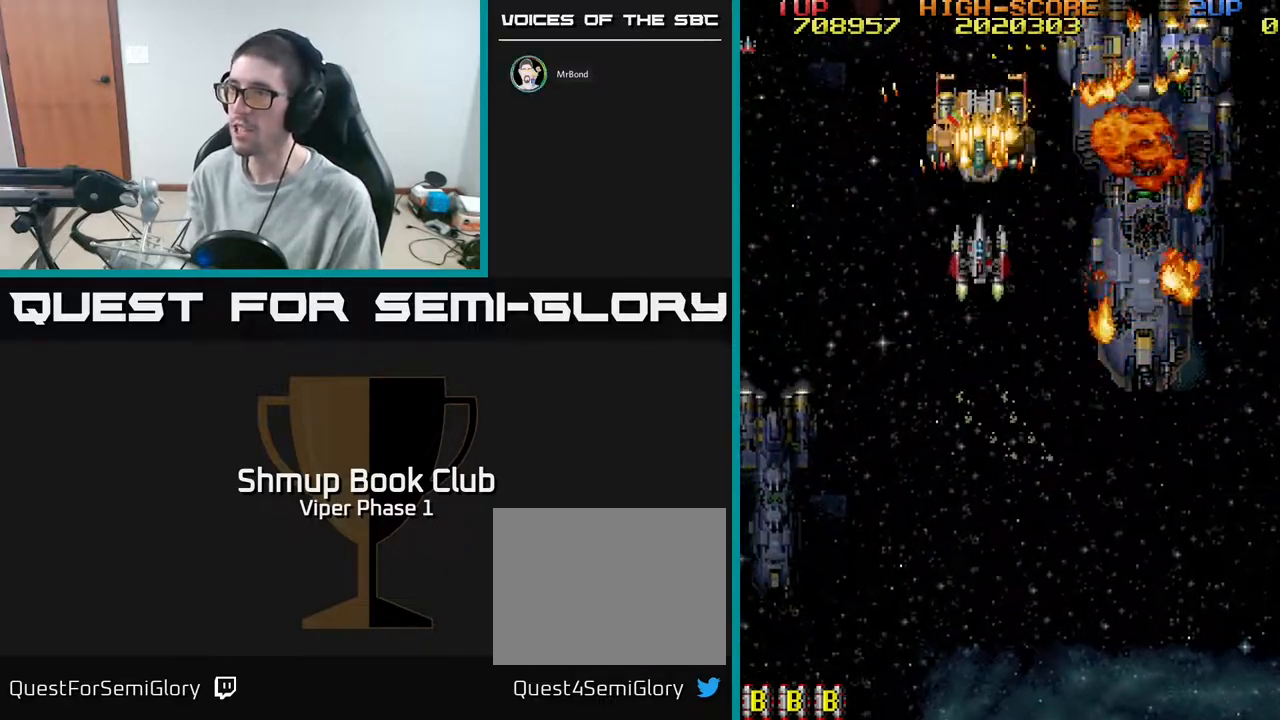
{"buttons": ["A", "DPAD_DOWN", "DPAD_RIGHT"], "left_stick": "center", "events": [[17, "DPAD_UP", "up"], [33, "DPAD_RIGHT", "down"], [67, "DPAD_DOWN", "down"]]}
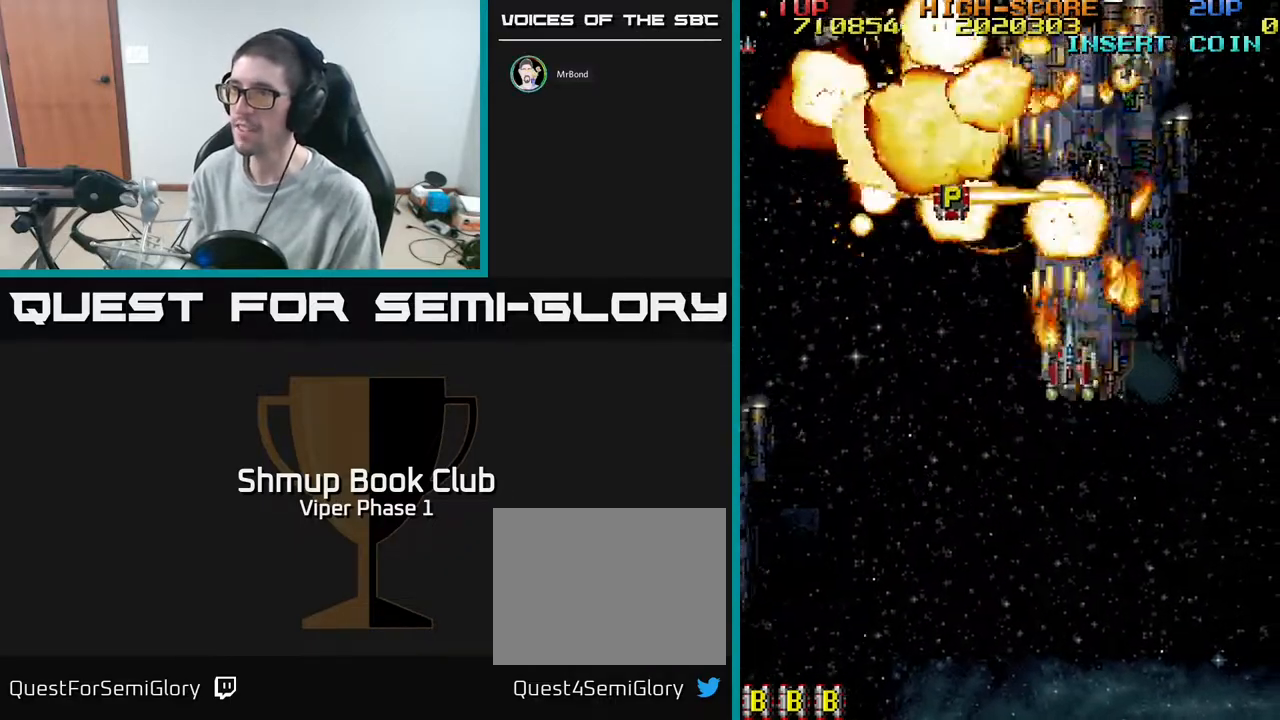
{"buttons": ["A", "DPAD_UP"], "left_stick": "center", "events": [[50, "DPAD_RIGHT", "up"], [100, "DPAD_LEFT", "down"], [183, "DPAD_DOWN", "up"], [267, "DPAD_UP", "down"], [317, "DPAD_LEFT", "up"]]}
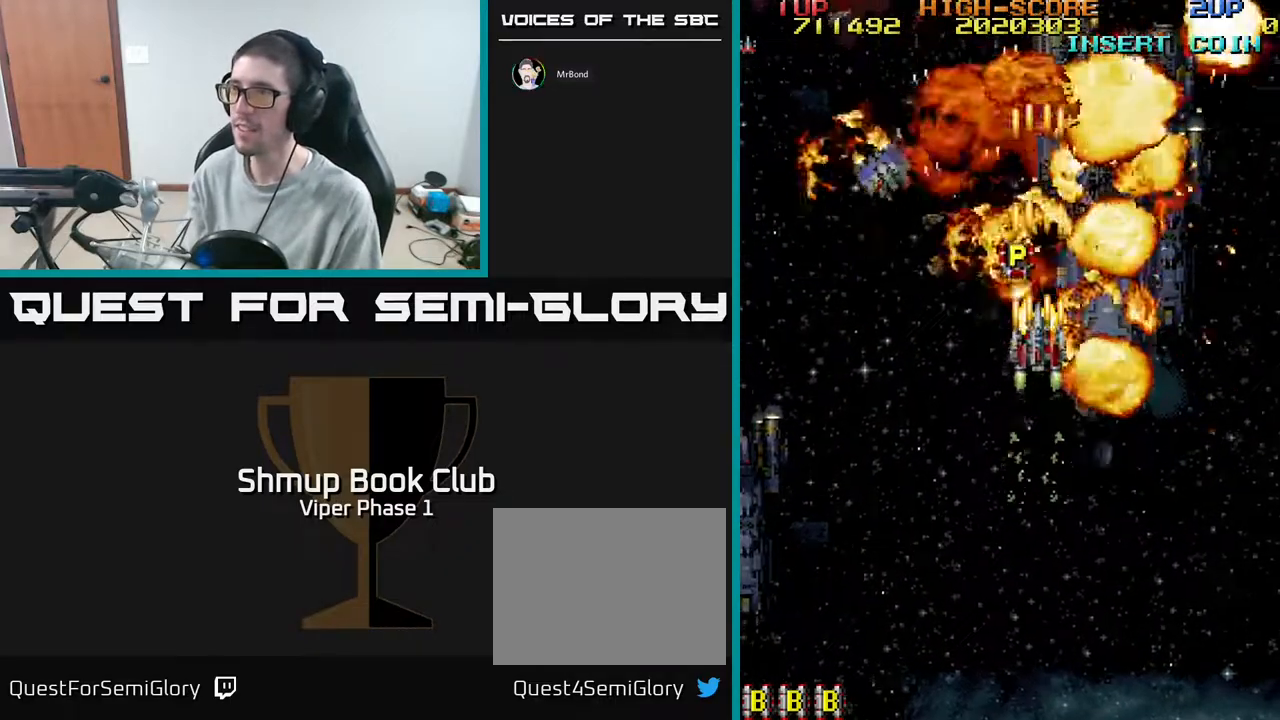
{"buttons": ["A", "DPAD_DOWN", "DPAD_LEFT"], "left_stick": "center", "events": [[117, "DPAD_RIGHT", "down"], [167, "DPAD_RIGHT", "up"], [217, "DPAD_LEFT", "down"], [233, "DPAD_UP", "up"], [283, "DPAD_DOWN", "down"], [350, "DPAD_LEFT", "up"], [483, "DPAD_LEFT", "down"]]}
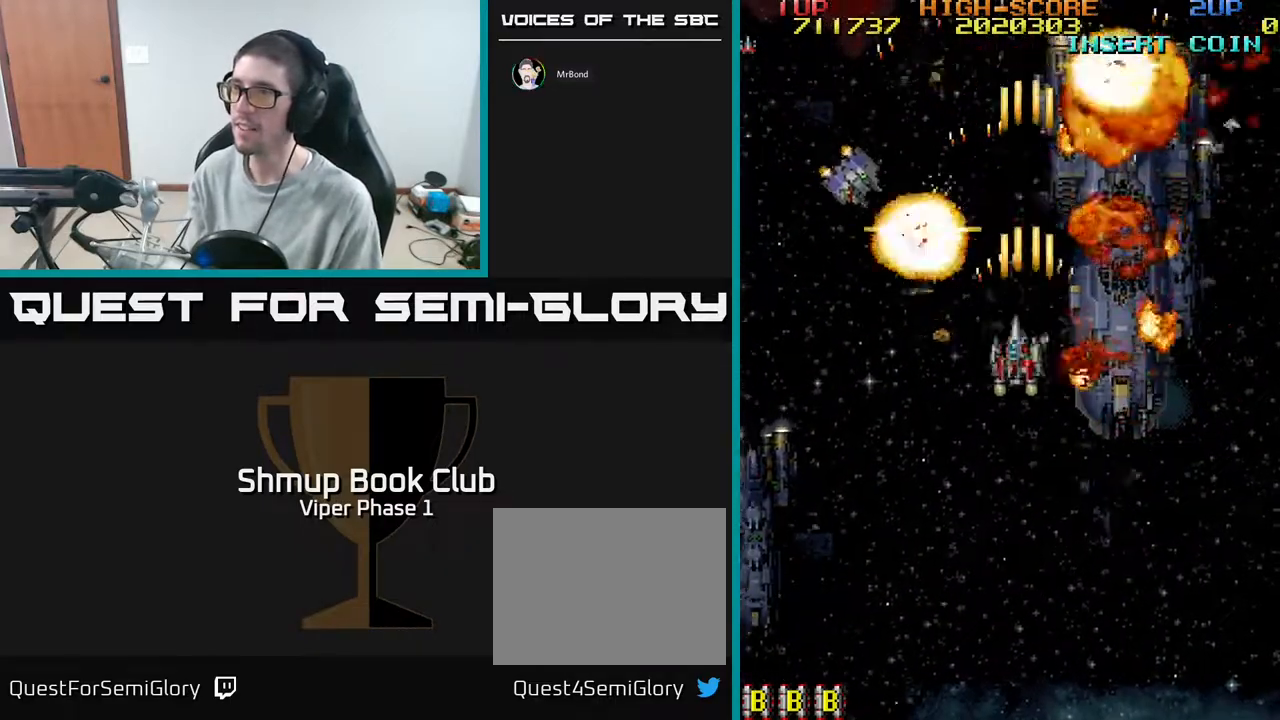
{"buttons": ["A", "DPAD_DOWN"], "left_stick": "center", "events": [[183, "DPAD_DOWN", "up"], [317, "DPAD_DOWN", "down"], [400, "DPAD_LEFT", "up"]]}
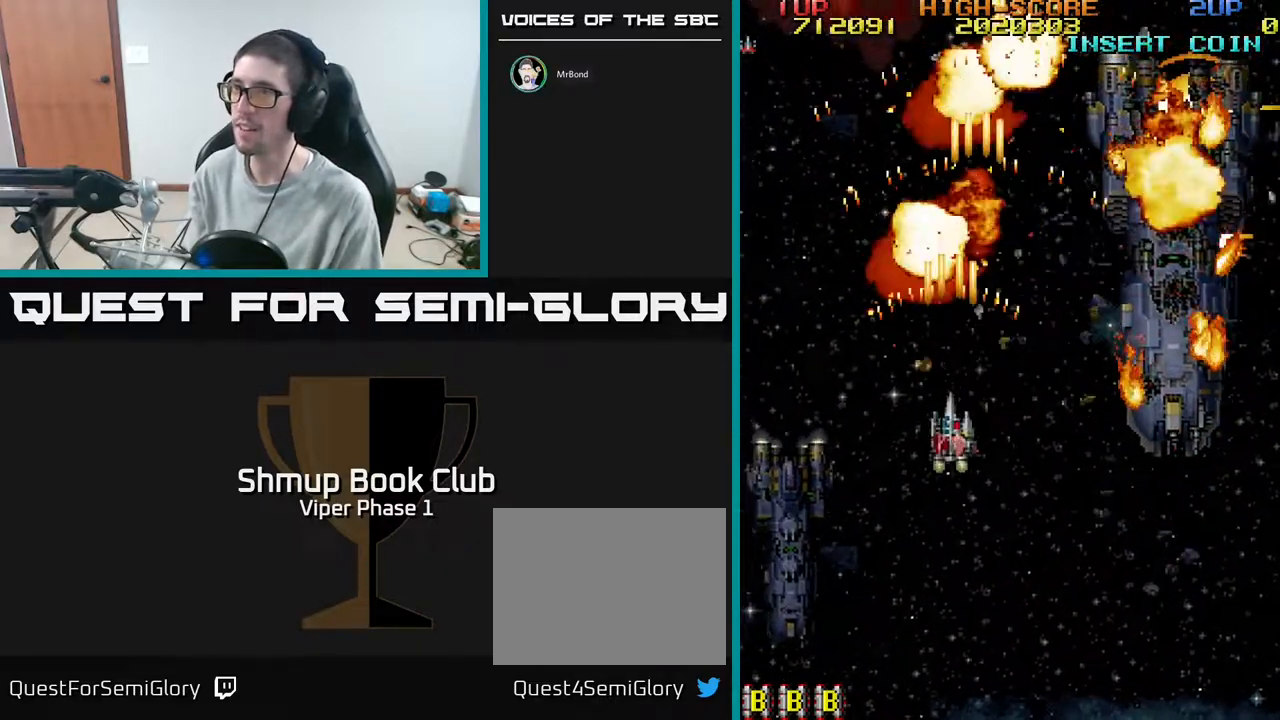
{"buttons": ["A"], "left_stick": "center", "events": [[33, "DPAD_RIGHT", "down"], [217, "DPAD_DOWN", "up"], [433, "DPAD_RIGHT", "up"]]}
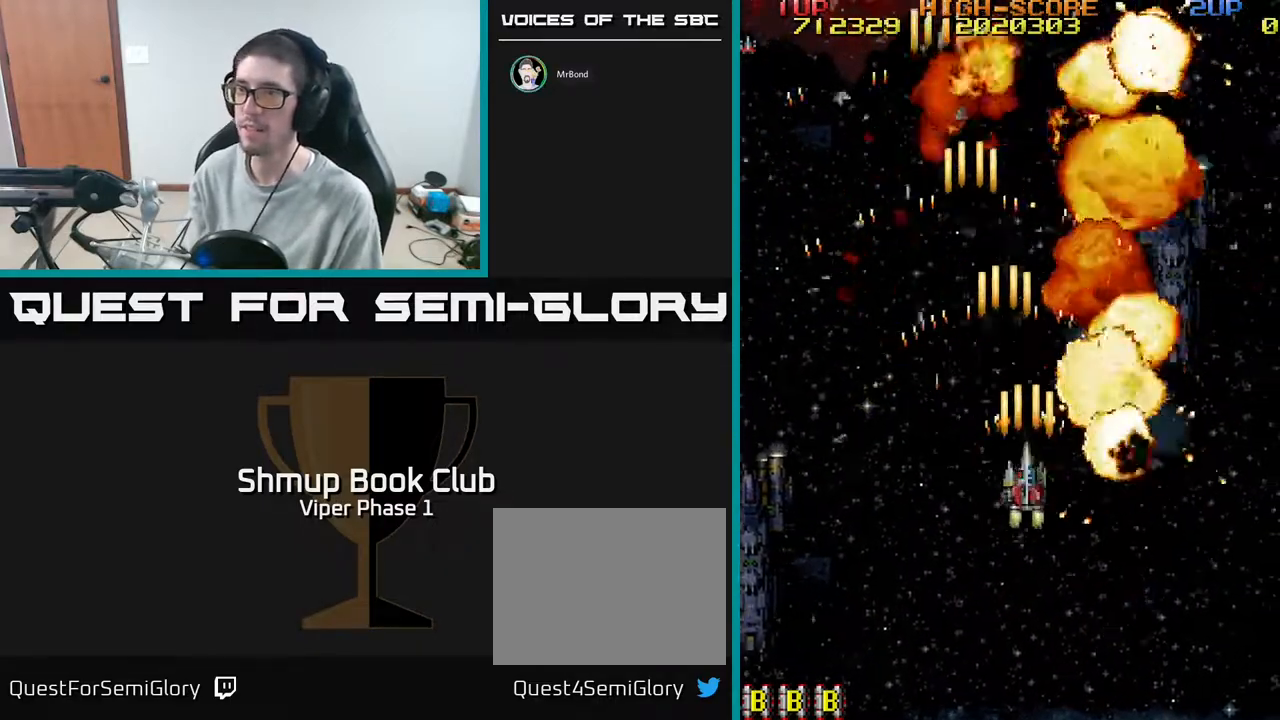
{"buttons": ["A", "DPAD_DOWN"], "left_stick": "center", "events": [[450, "DPAD_DOWN", "down"]]}
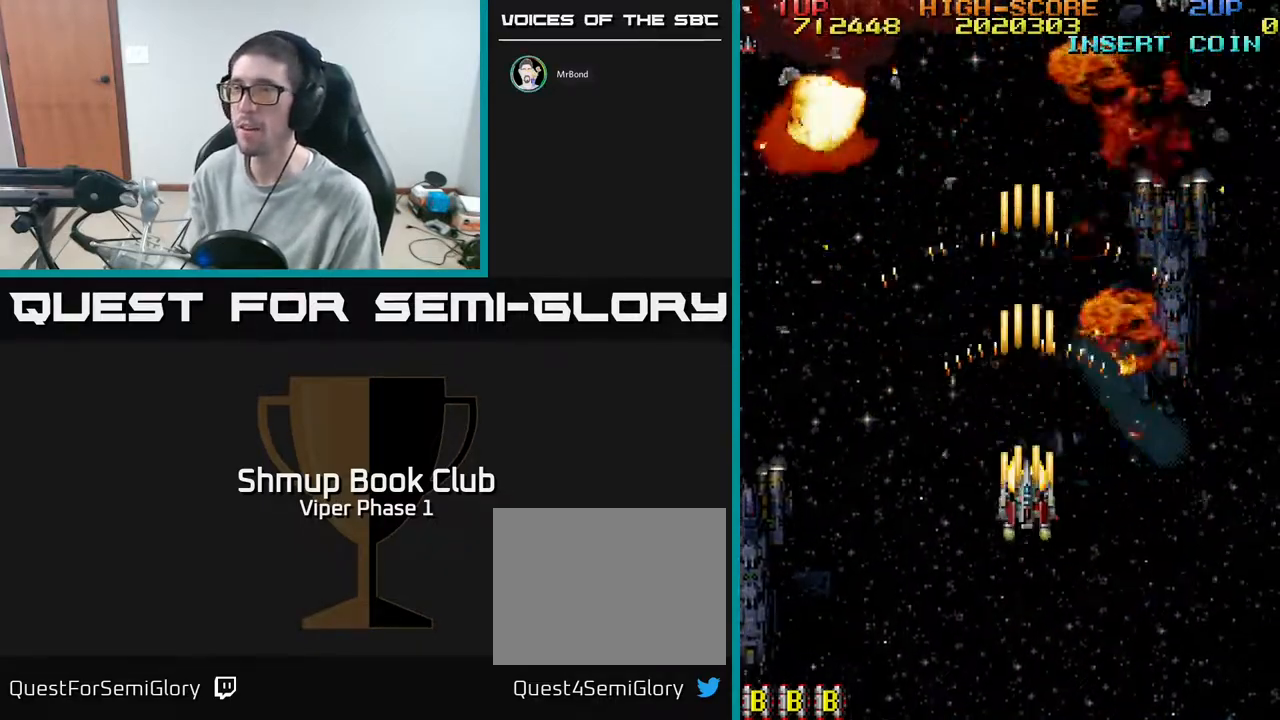
{"buttons": ["A", "DPAD_RIGHT"], "left_stick": "center", "events": [[117, "DPAD_DOWN", "up"], [117, "DPAD_LEFT", "down"], [350, "DPAD_LEFT", "up"], [467, "DPAD_RIGHT", "down"]]}
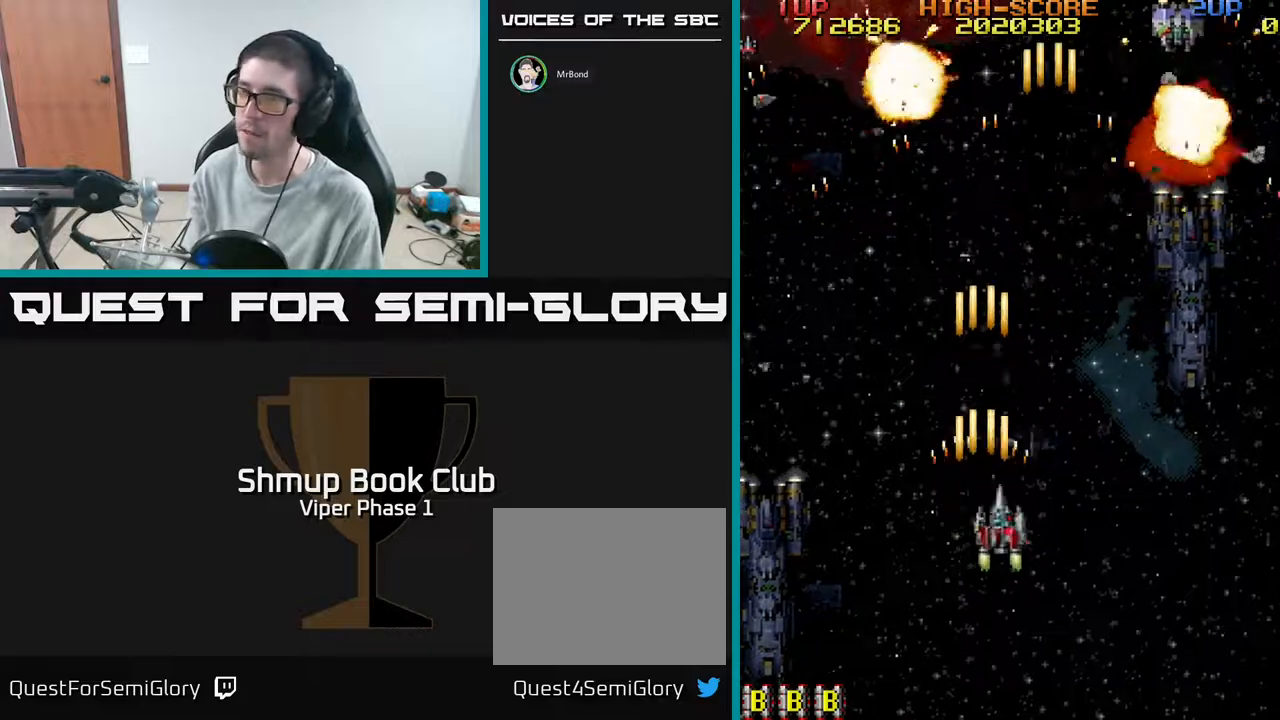
{"buttons": ["A", "DPAD_LEFT"], "left_stick": "center", "events": [[367, "DPAD_RIGHT", "up"], [433, "DPAD_LEFT", "down"]]}
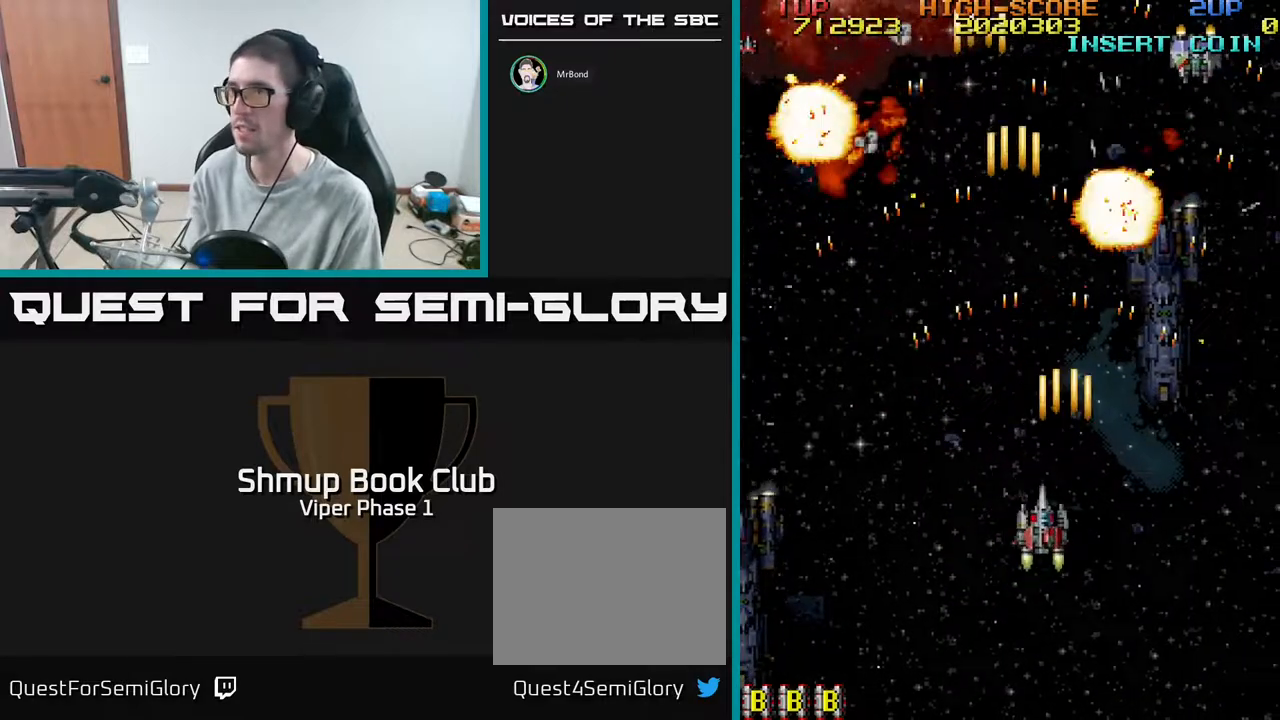
{"buttons": ["A", "DPAD_DOWN"], "left_stick": "center", "events": [[367, "DPAD_DOWN", "down"], [367, "DPAD_LEFT", "up"]]}
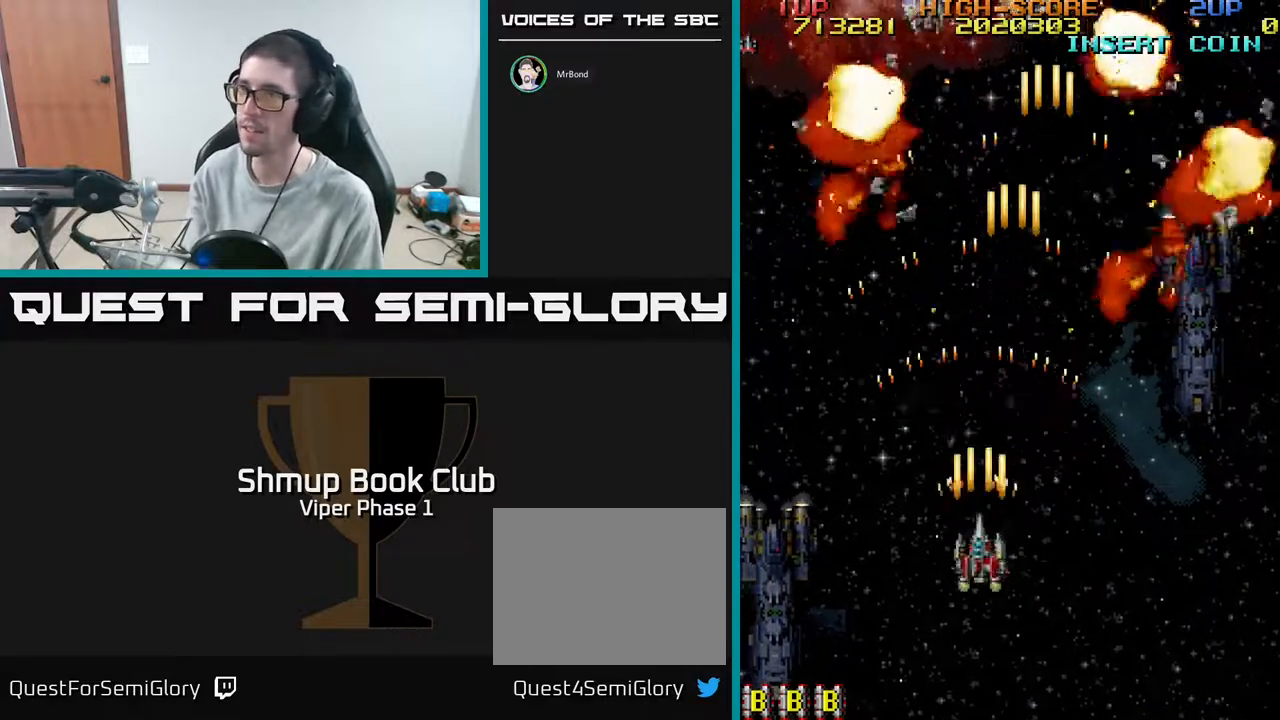
{"buttons": ["A", "DPAD_LEFT"], "left_stick": "center", "events": [[17, "DPAD_RIGHT", "down"], [50, "DPAD_DOWN", "up"], [383, "DPAD_RIGHT", "up"], [450, "DPAD_LEFT", "down"]]}
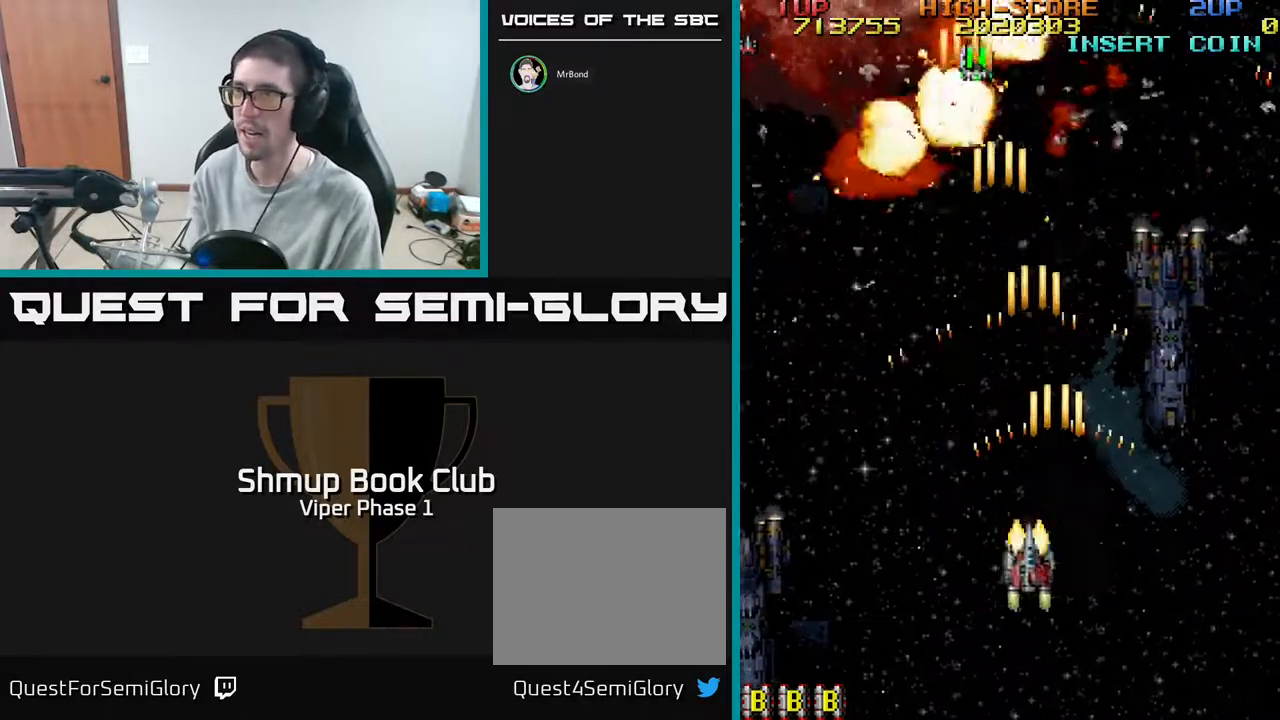
{"buttons": ["A", "DPAD_RIGHT"], "left_stick": "center", "events": [[450, "DPAD_LEFT", "up"], [500, "DPAD_RIGHT", "down"]]}
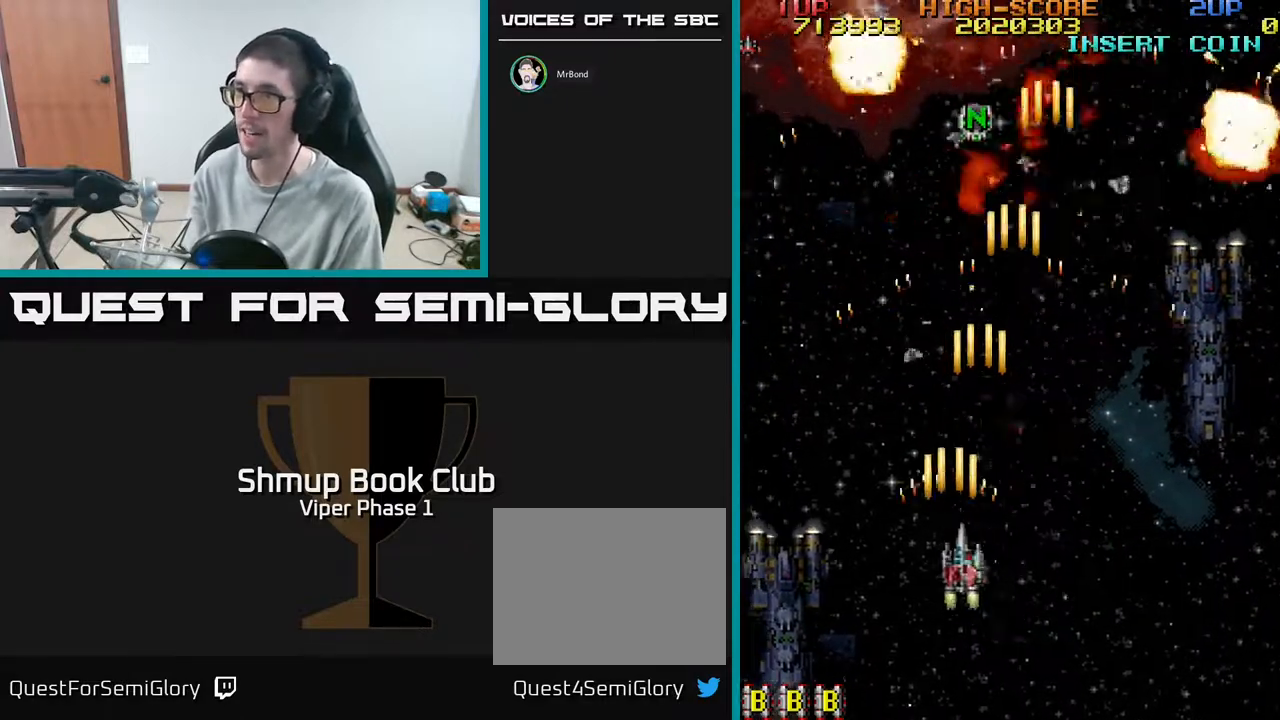
{"buttons": ["A", "DPAD_RIGHT"], "left_stick": "center", "events": []}
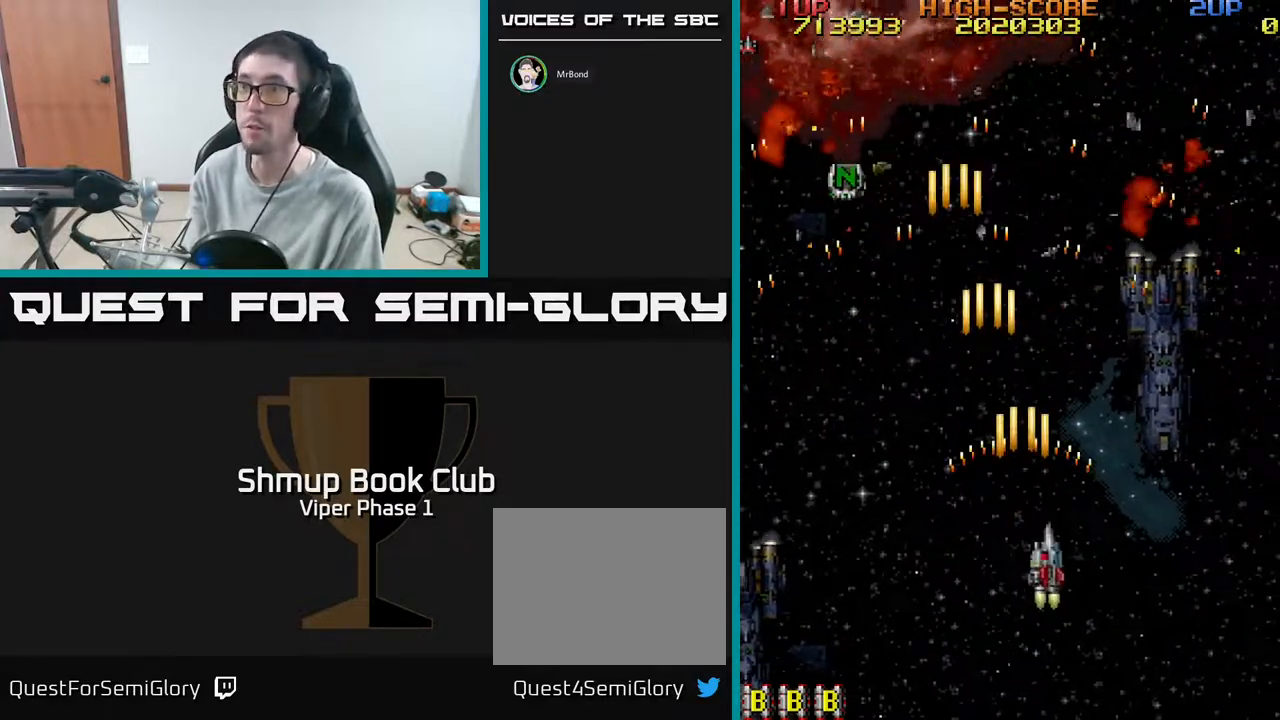
{"buttons": ["A", "DPAD_LEFT"], "left_stick": "center", "events": [[67, "DPAD_RIGHT", "up"], [150, "DPAD_LEFT", "down"], [150, "DPAD_UP", "down"], [317, "DPAD_UP", "up"]]}
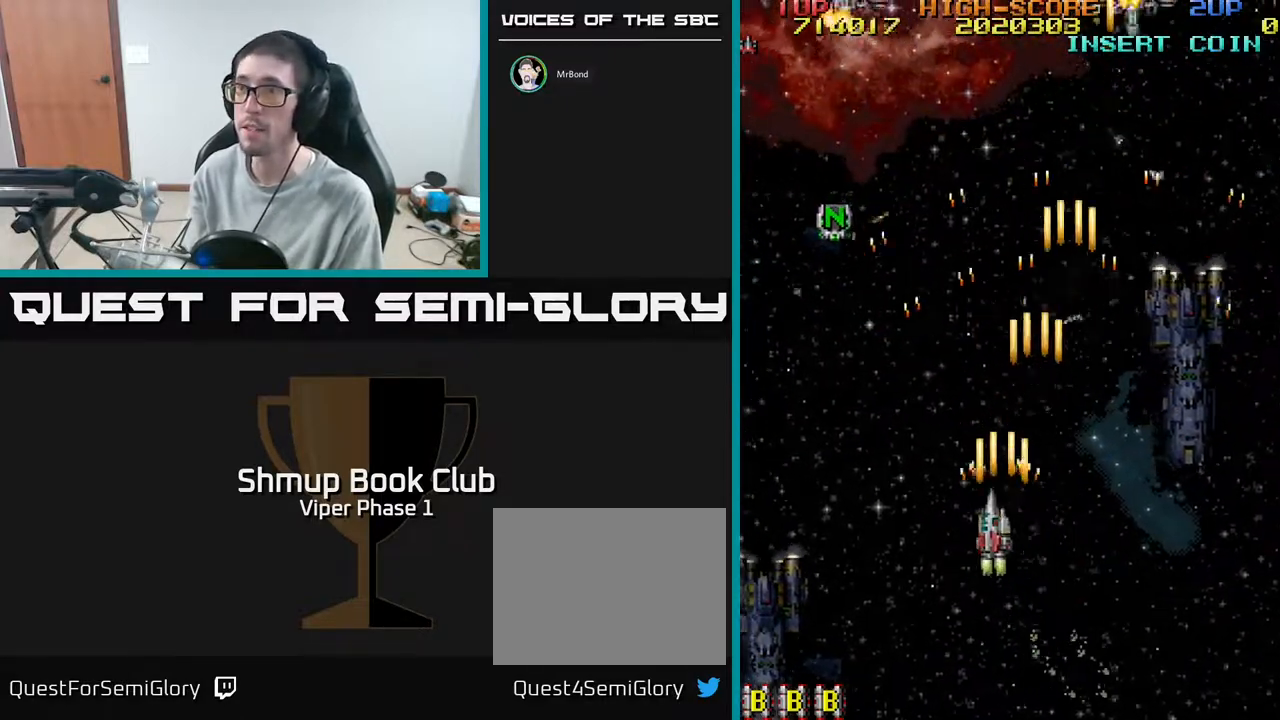
{"buttons": ["A", "DPAD_RIGHT"], "left_stick": "center", "events": [[50, "DPAD_UP", "down"], [83, "DPAD_LEFT", "up"], [183, "DPAD_RIGHT", "down"], [433, "DPAD_UP", "up"]]}
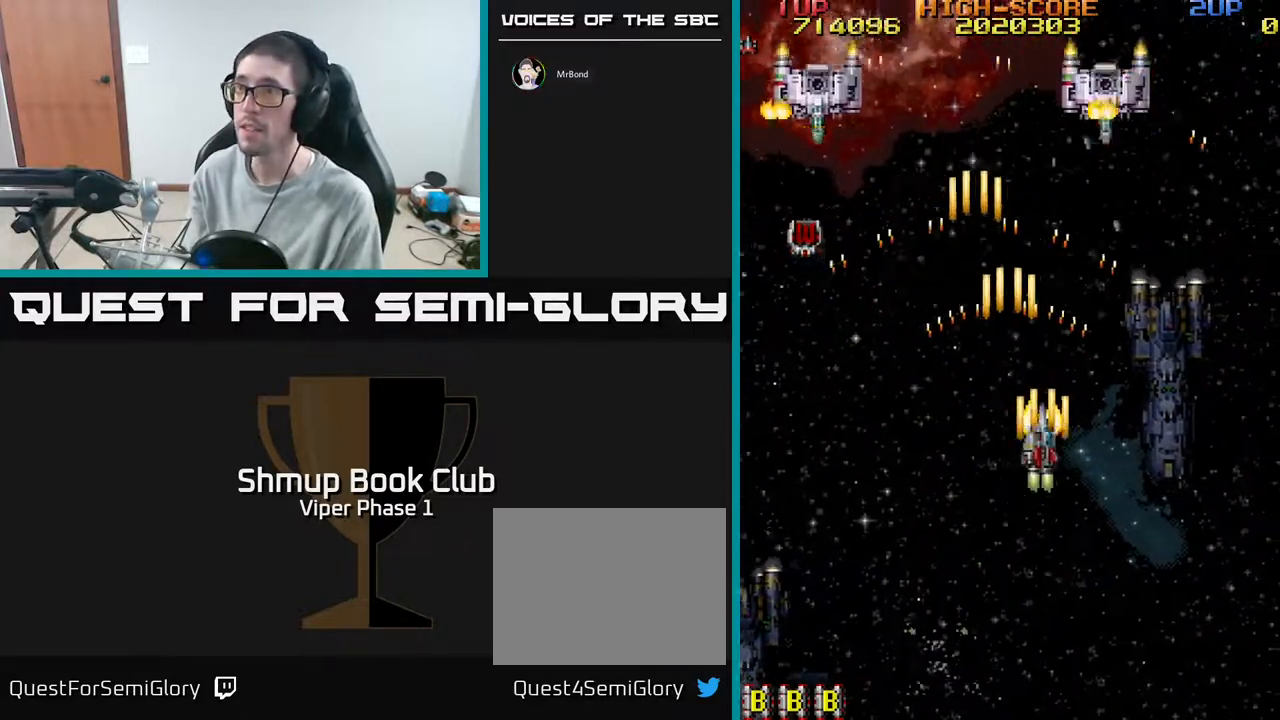
{"buttons": ["A", "DPAD_DOWN", "DPAD_LEFT"], "left_stick": "center", "events": [[167, "DPAD_UP", "down"], [217, "DPAD_RIGHT", "up"], [333, "DPAD_LEFT", "down"], [367, "DPAD_UP", "up"], [450, "DPAD_DOWN", "down"]]}
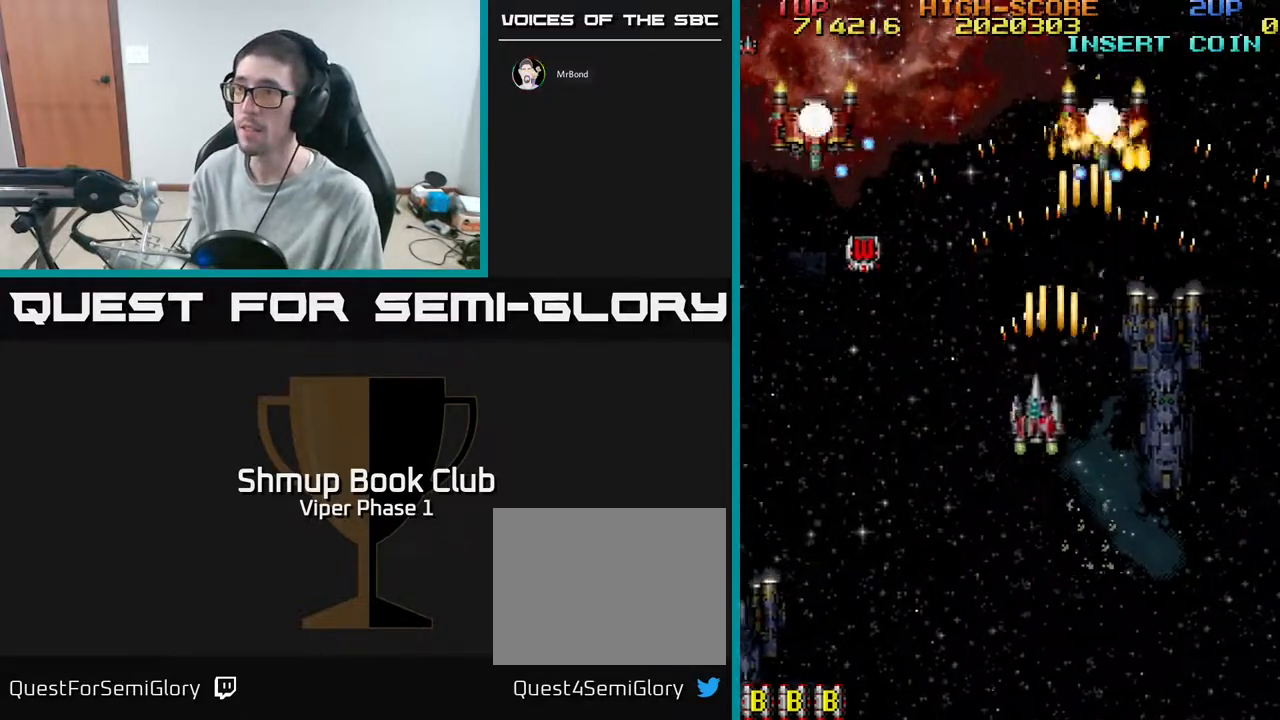
{"buttons": ["A", "DPAD_UP", "DPAD_LEFT"], "left_stick": "center", "events": [[233, "DPAD_DOWN", "up"], [450, "DPAD_UP", "down"]]}
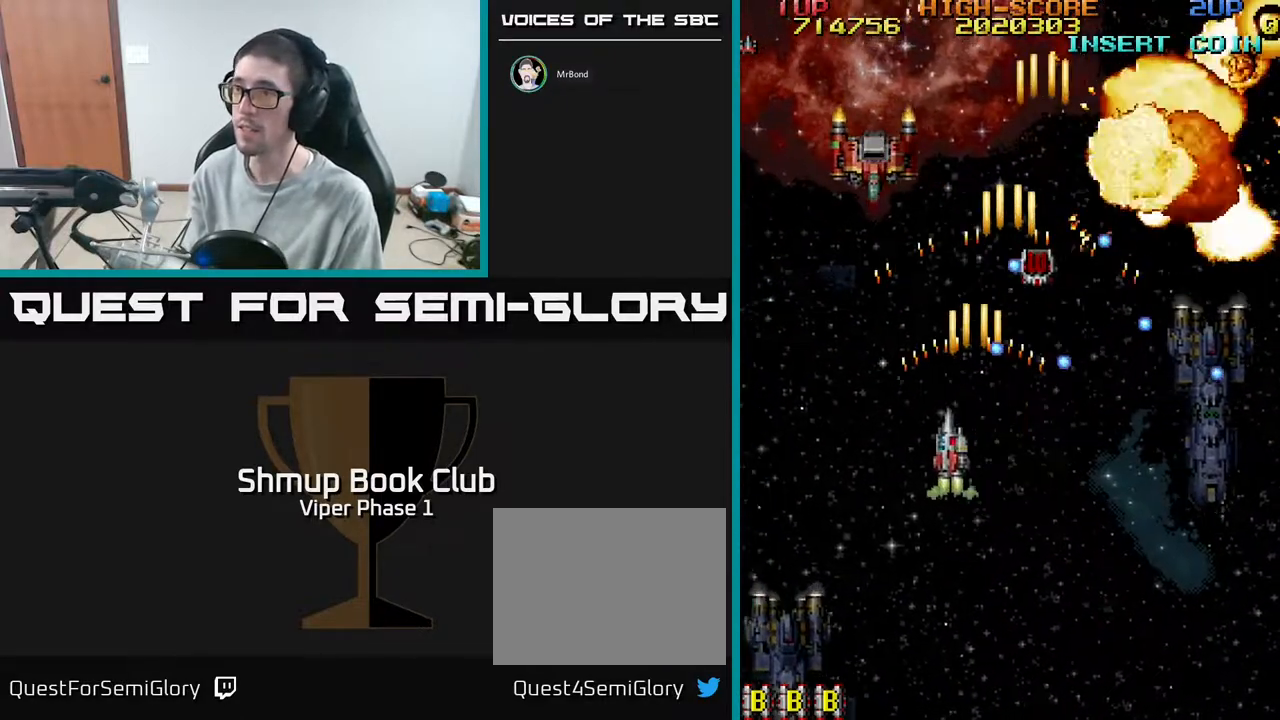
{"buttons": ["A", "DPAD_UP", "DPAD_RIGHT"], "left_stick": "center", "events": [[133, "DPAD_LEFT", "up"], [200, "DPAD_RIGHT", "down"]]}
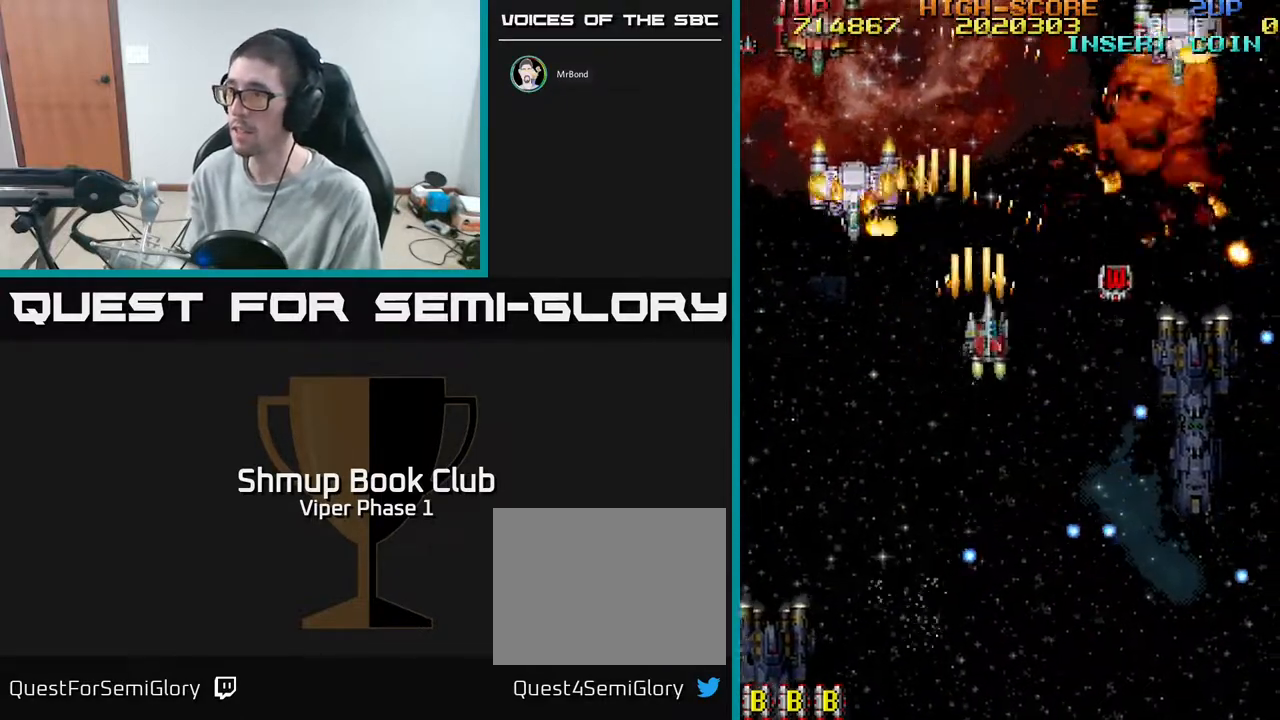
{"buttons": ["A", "DPAD_DOWN", "DPAD_RIGHT"], "left_stick": "center", "events": [[233, "DPAD_UP", "up"], [500, "DPAD_DOWN", "down"]]}
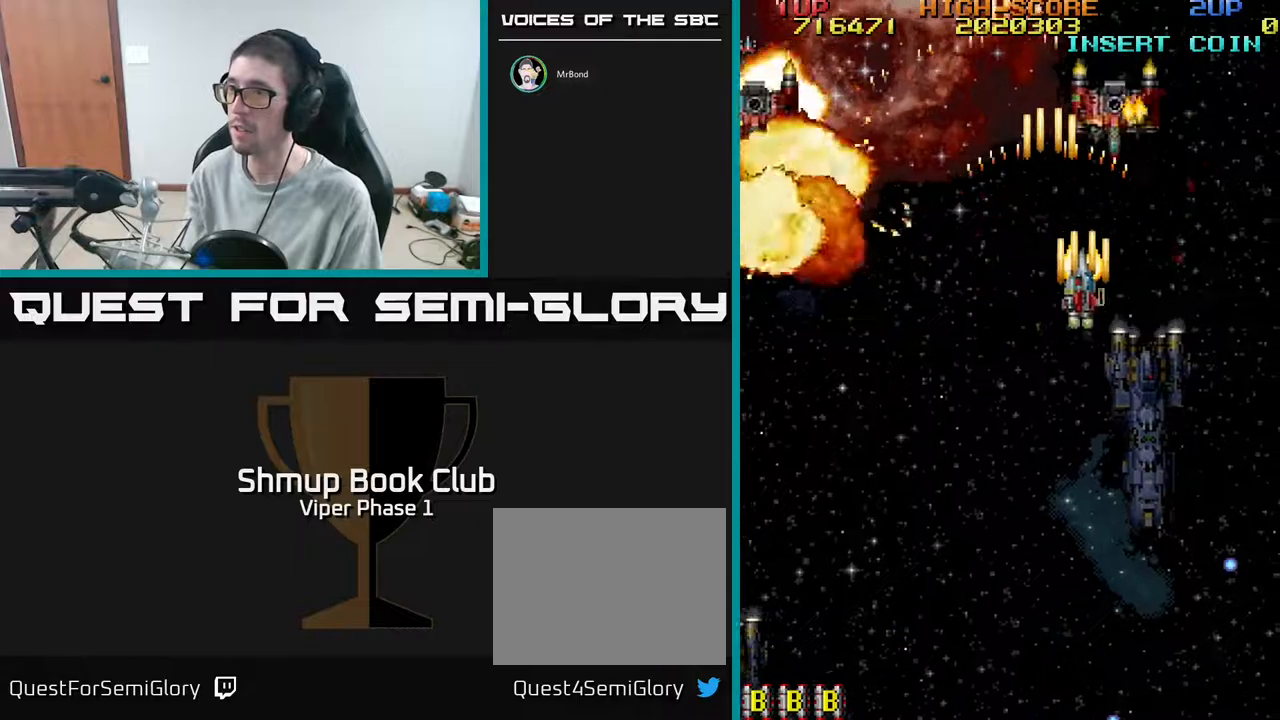
{"buttons": ["A", "DPAD_DOWN", "DPAD_LEFT"], "left_stick": "center", "events": [[17, "DPAD_RIGHT", "up"], [100, "DPAD_LEFT", "down"]]}
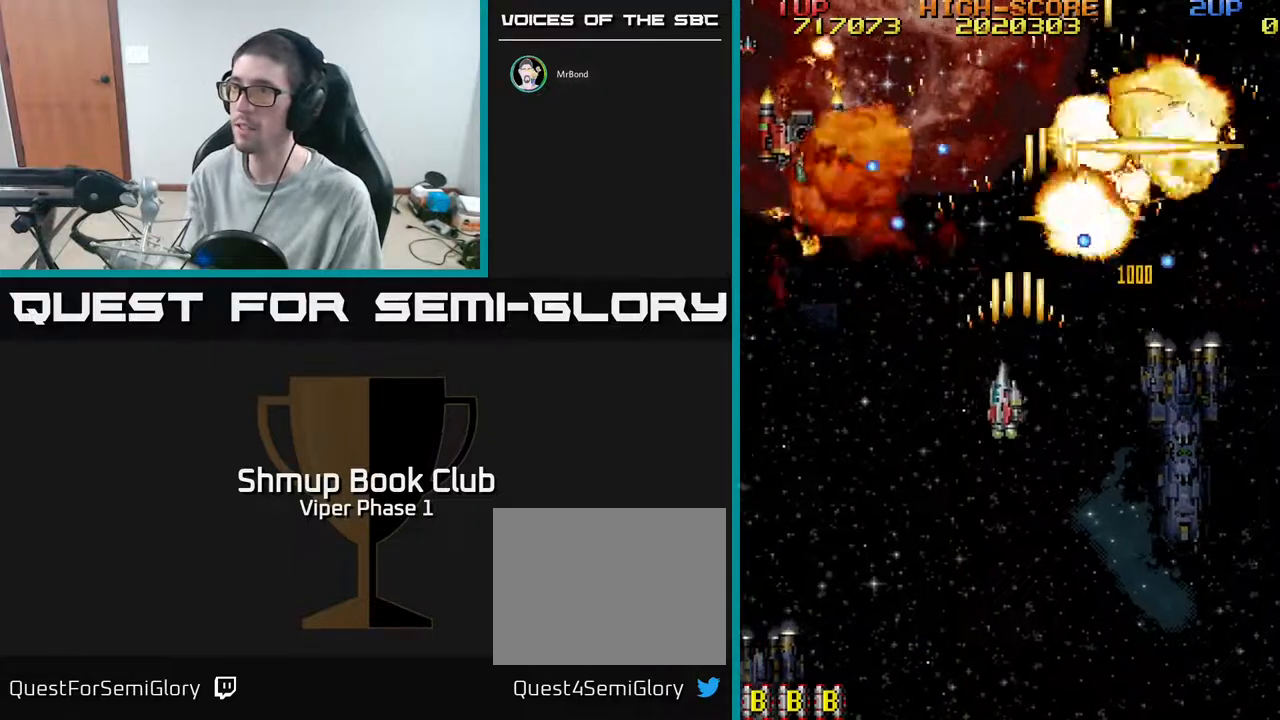
{"buttons": ["A", "DPAD_UP", "DPAD_LEFT"], "left_stick": "center", "events": [[350, "DPAD_DOWN", "up"], [467, "DPAD_UP", "down"]]}
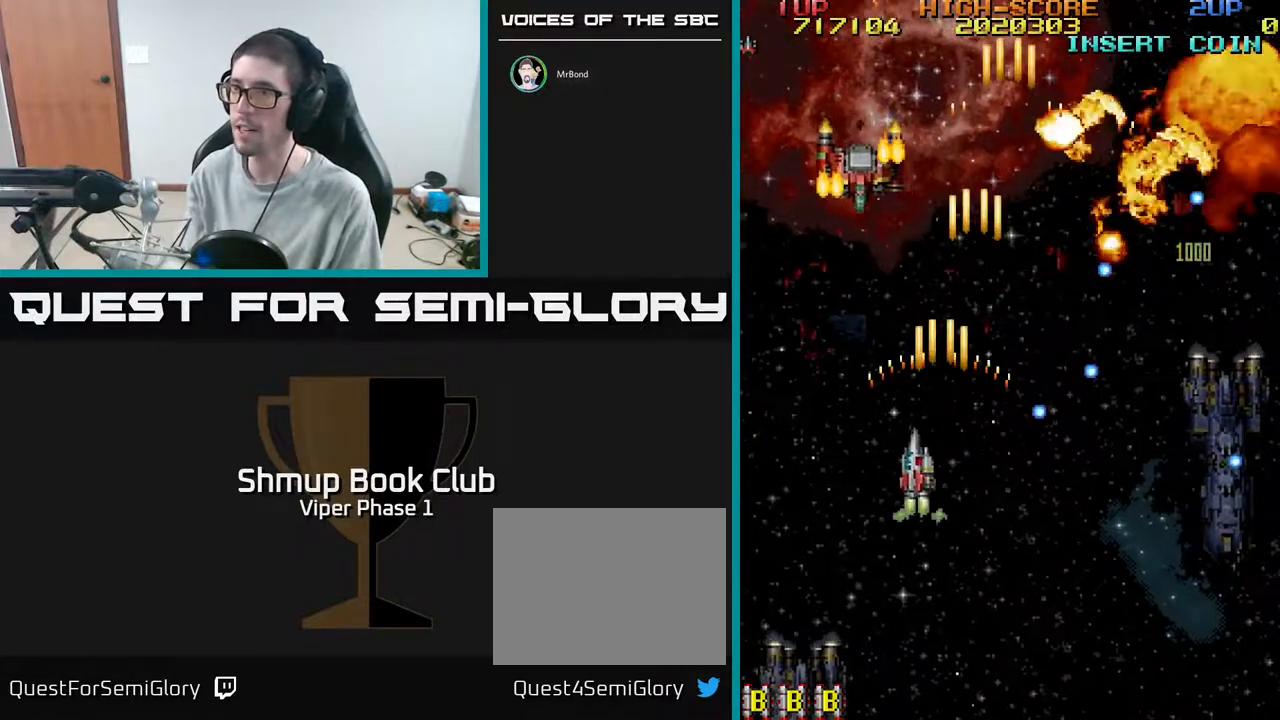
{"buttons": ["A", "DPAD_RIGHT"], "left_stick": "center", "events": [[217, "DPAD_LEFT", "up"], [483, "DPAD_RIGHT", "down"], [483, "DPAD_UP", "up"]]}
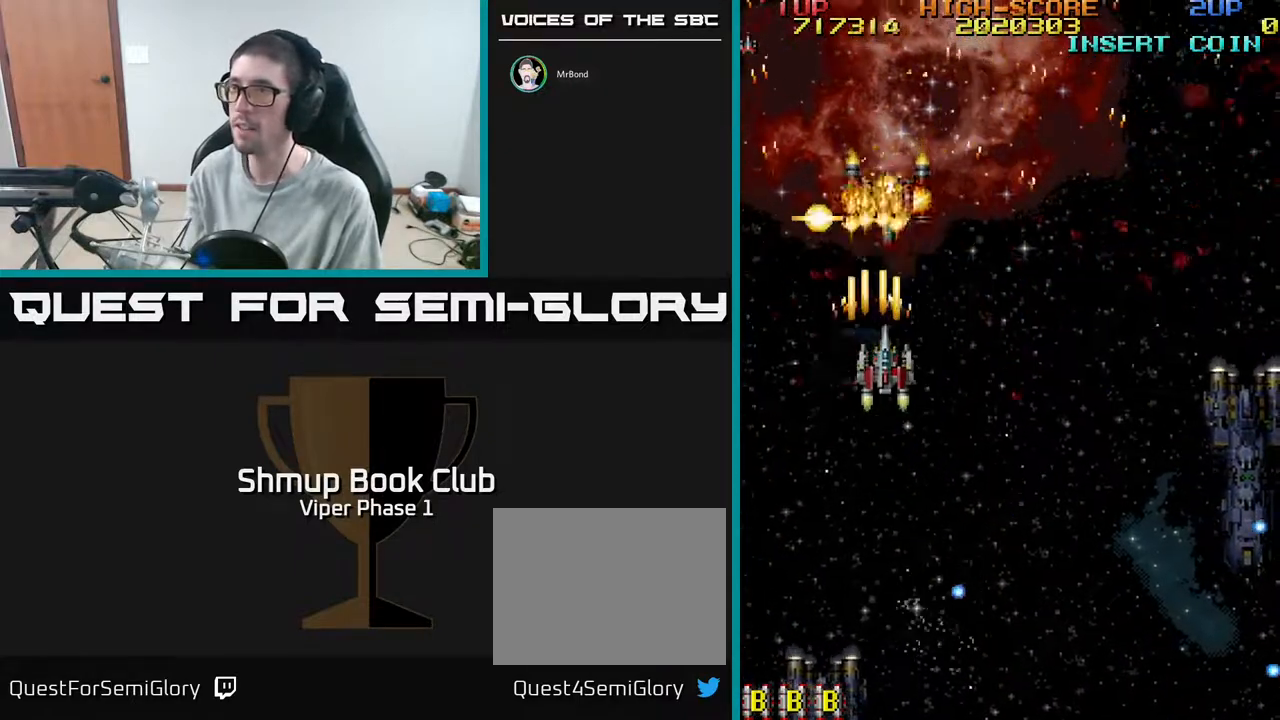
{"buttons": ["A", "DPAD_DOWN", "DPAD_RIGHT"], "left_stick": "center", "events": [[133, "DPAD_DOWN", "down"], [167, "DPAD_RIGHT", "up"], [183, "DPAD_RIGHT", "down"]]}